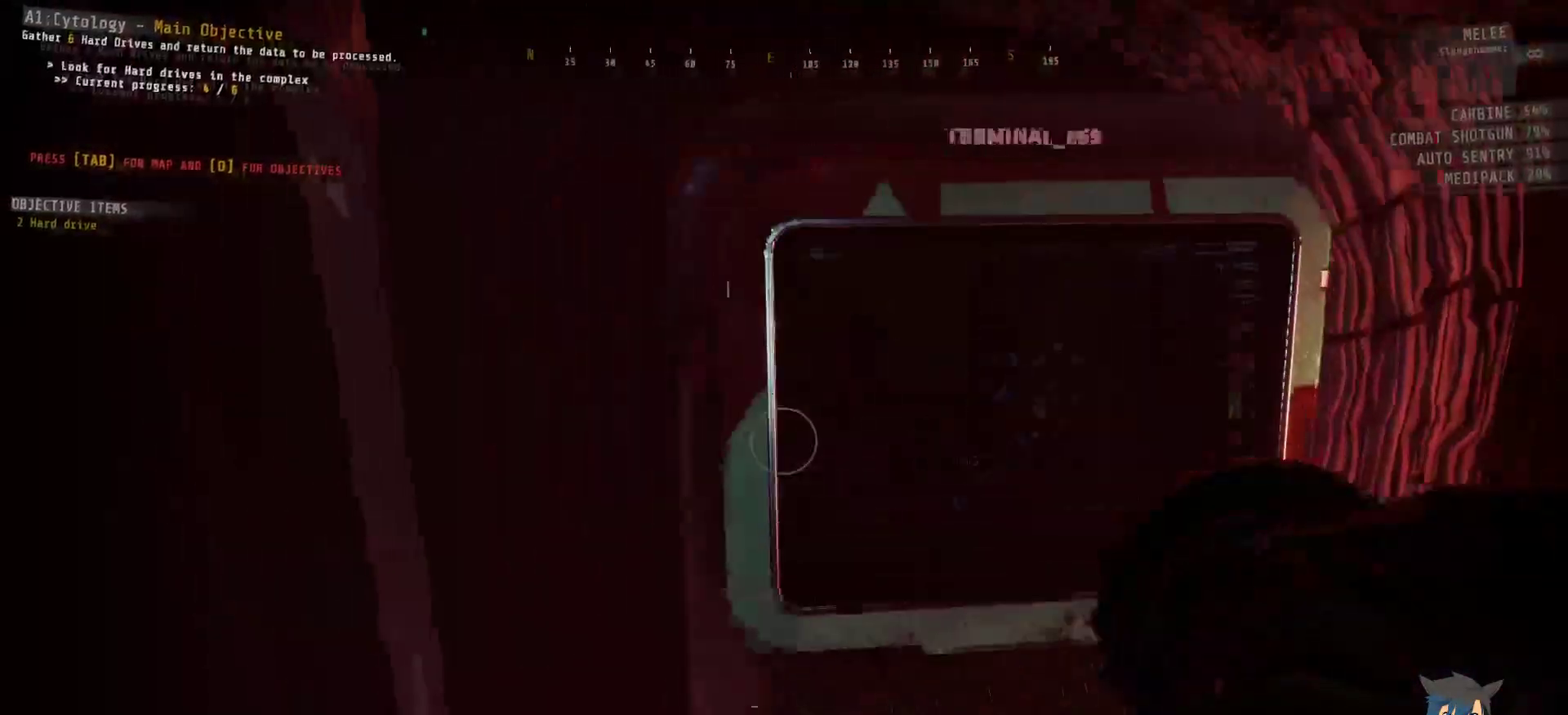
Gameplay with keyboard and mouse; each line is a JSON object with the keys and mouse buttons held at the frame after it. "events" lists presses ("down") and releases ("up") of "a", "c", "ctrl", "d", "e", "f", "q", "r", "s", "shift", "space", "tab", "w", "x", "z", "mouse_left", "mouse_wheel", "mouse_right", "mouse_mb4" and "mouse_mb5" between this image and that frame as [ms after this image, input, new state], when the widget could be followed in between. "mouse_left", "mouse_wheel", "mouse_right", "mouse_mb4", "mouse_mb5" = the "left", "wheel", "right", "mb4", "mb5" buttons of the "mouse" list. No other keys are recorded. "wheel" means that the mouse wheel is clicked or scrolled. Mouse movement is not recorded.
{"keys": [], "mouse": [], "events": [[67, "w", "up"], [284, "d", "down"], [384, "d", "up"]]}
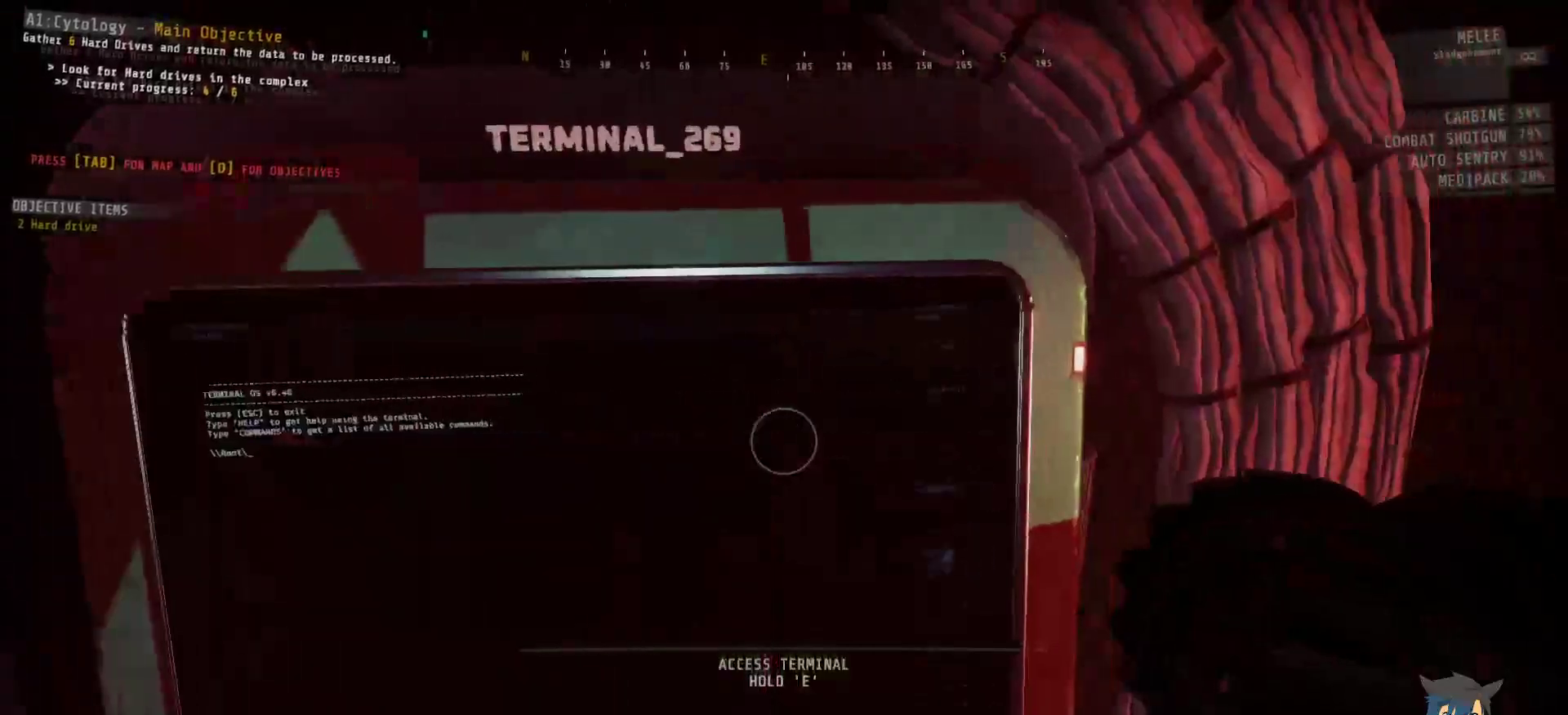
{"keys": ["w"], "mouse": [], "events": [[400, "w", "down"]]}
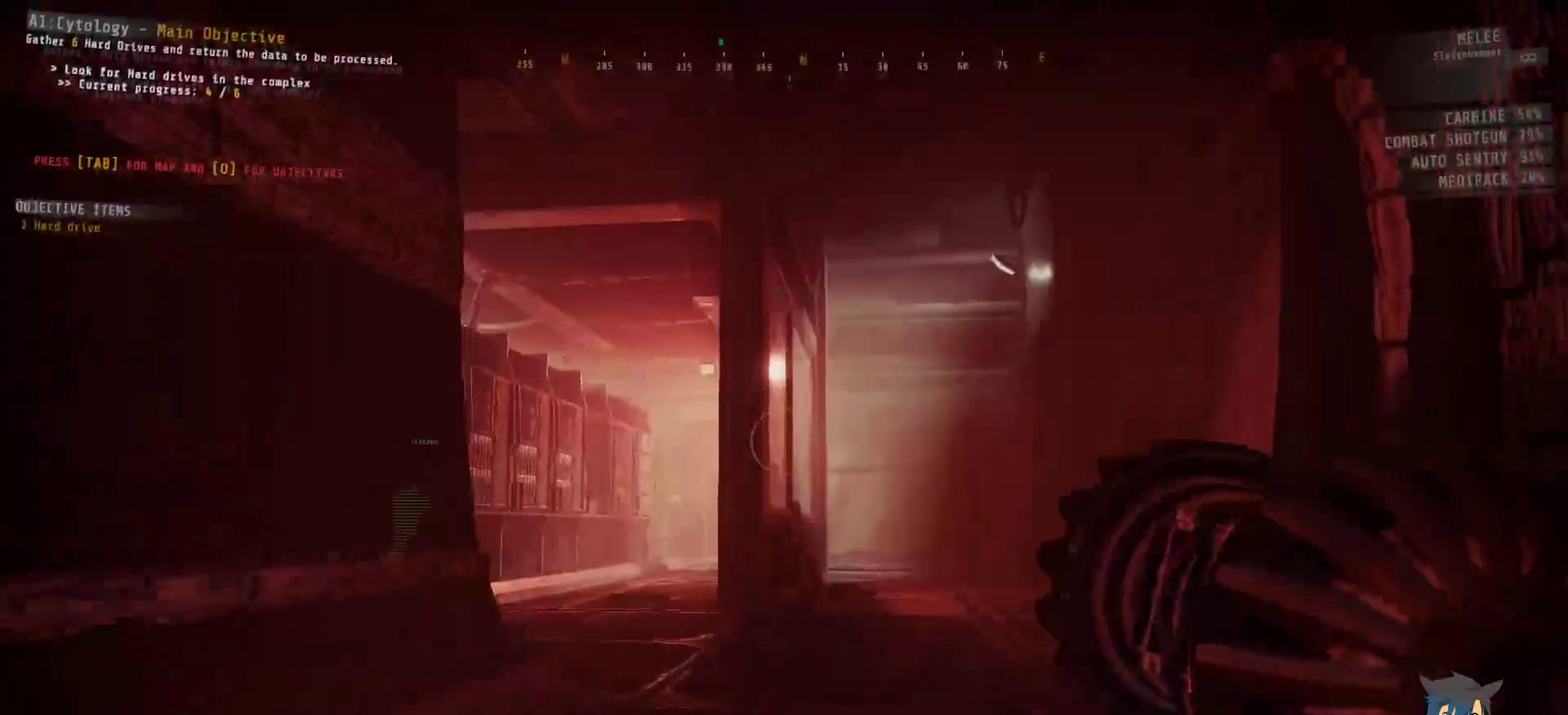
{"keys": ["d", "shift", "w"], "mouse": [], "events": [[134, "shift", "down"], [367, "d", "down"]]}
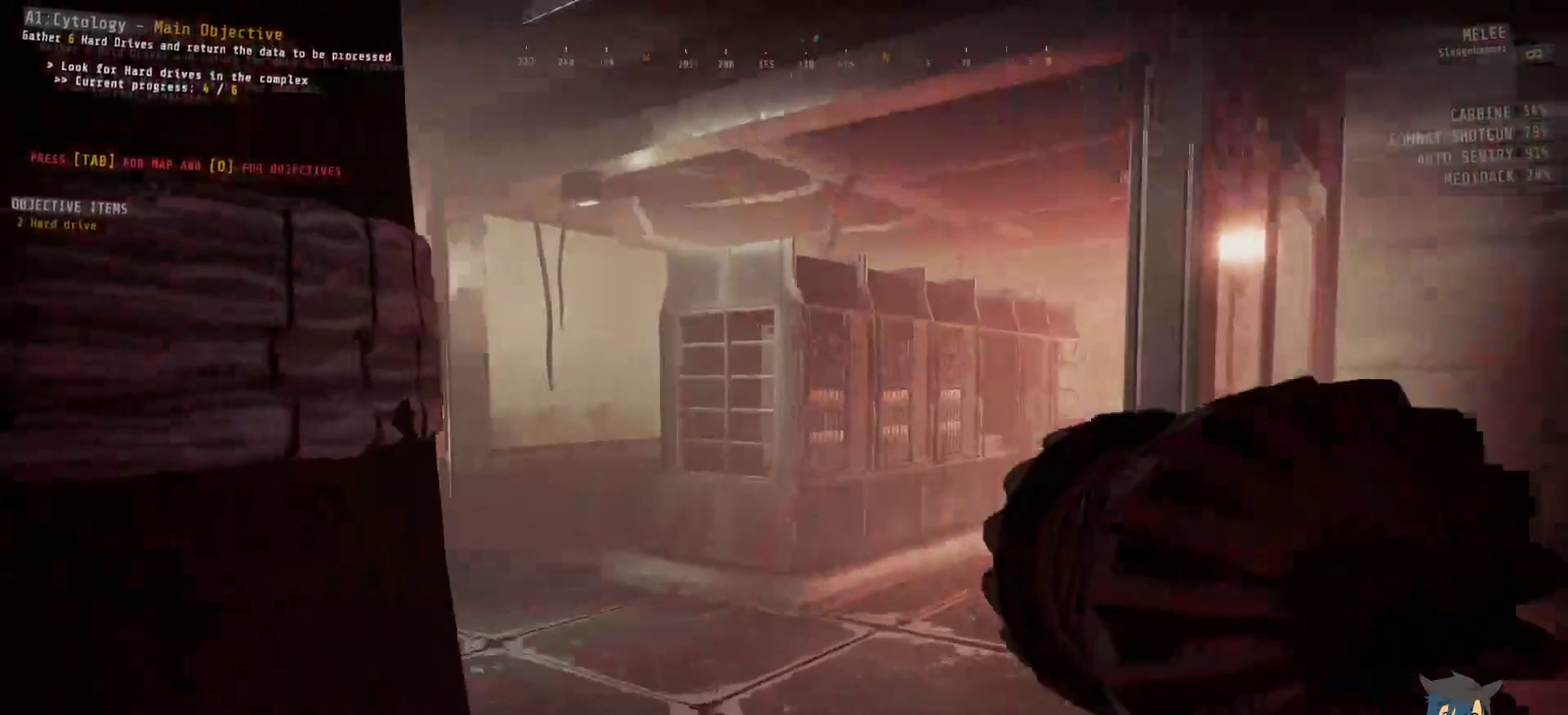
{"keys": [], "mouse": [], "events": [[317, "shift", "up"], [334, "d", "up"], [367, "w", "up"]]}
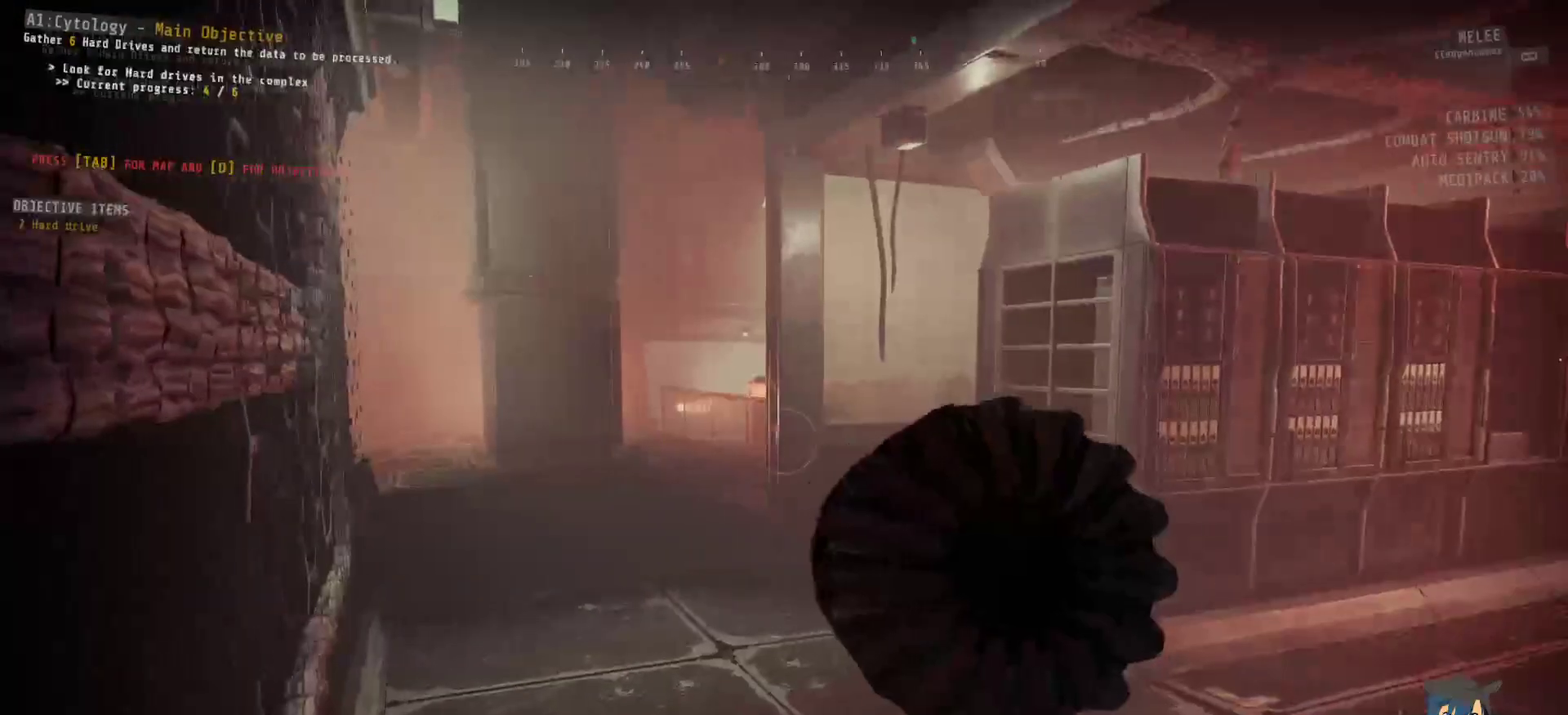
{"keys": [], "mouse": [], "events": []}
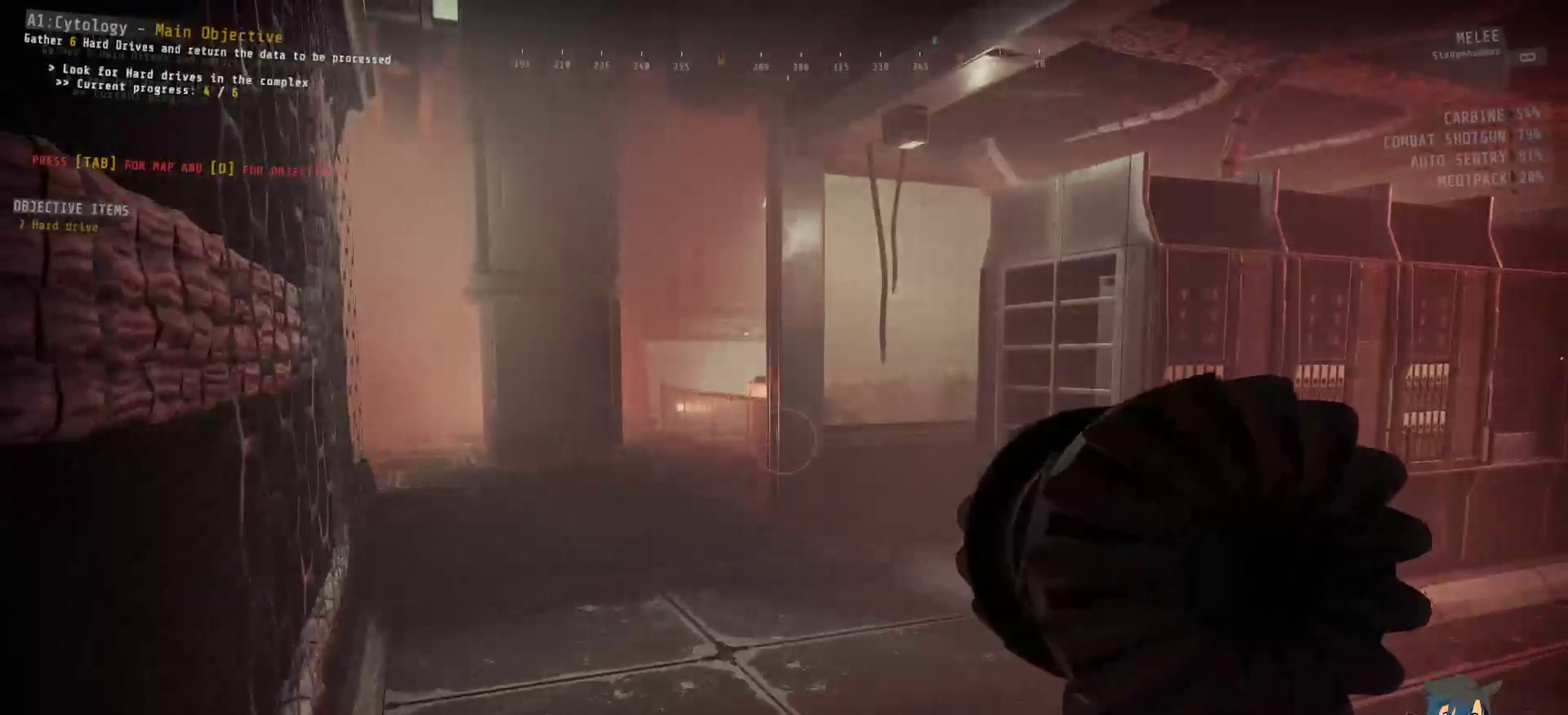
{"keys": [], "mouse": [], "events": []}
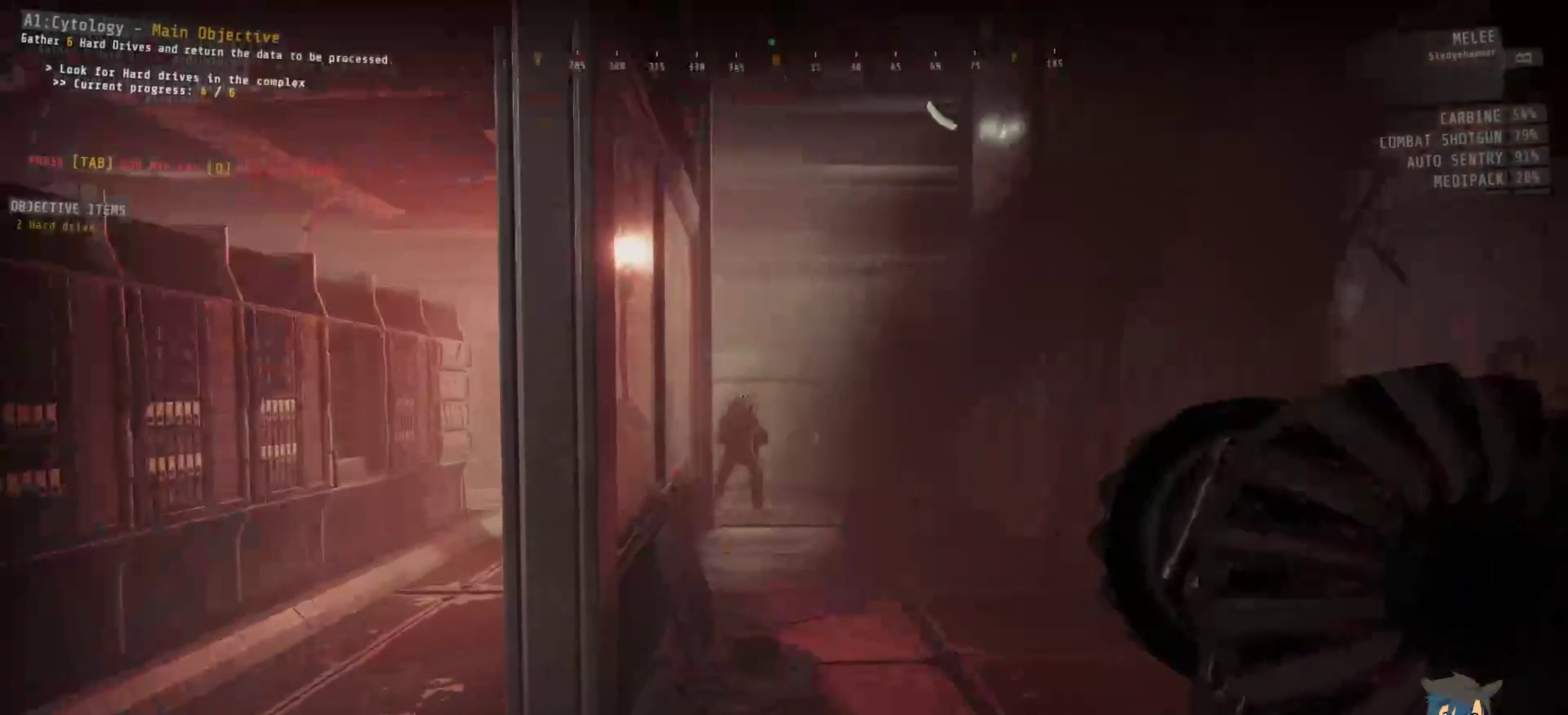
{"keys": ["a"], "mouse": [], "events": [[50, "a", "down"], [100, "w", "down"], [317, "w", "up"]]}
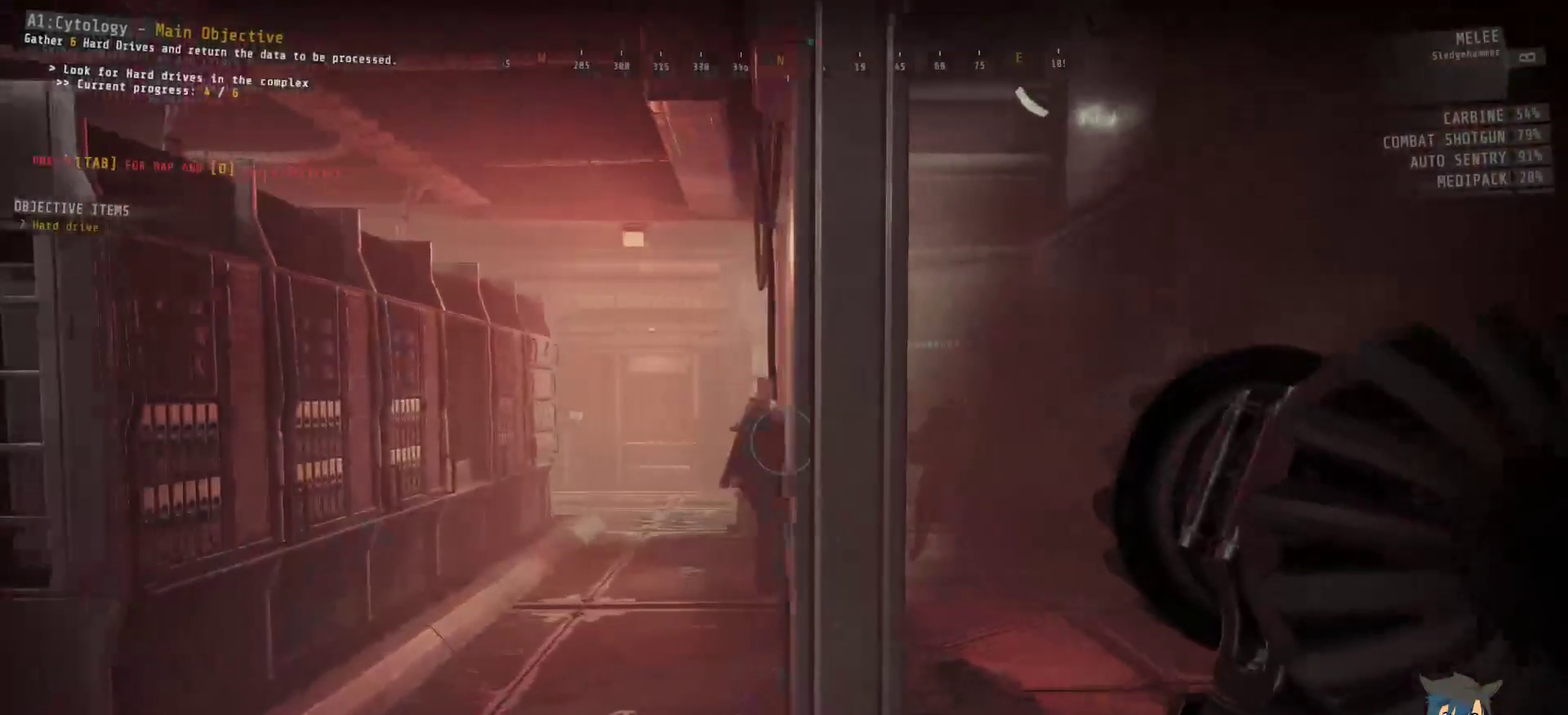
{"keys": [], "mouse": [], "events": [[250, "a", "up"]]}
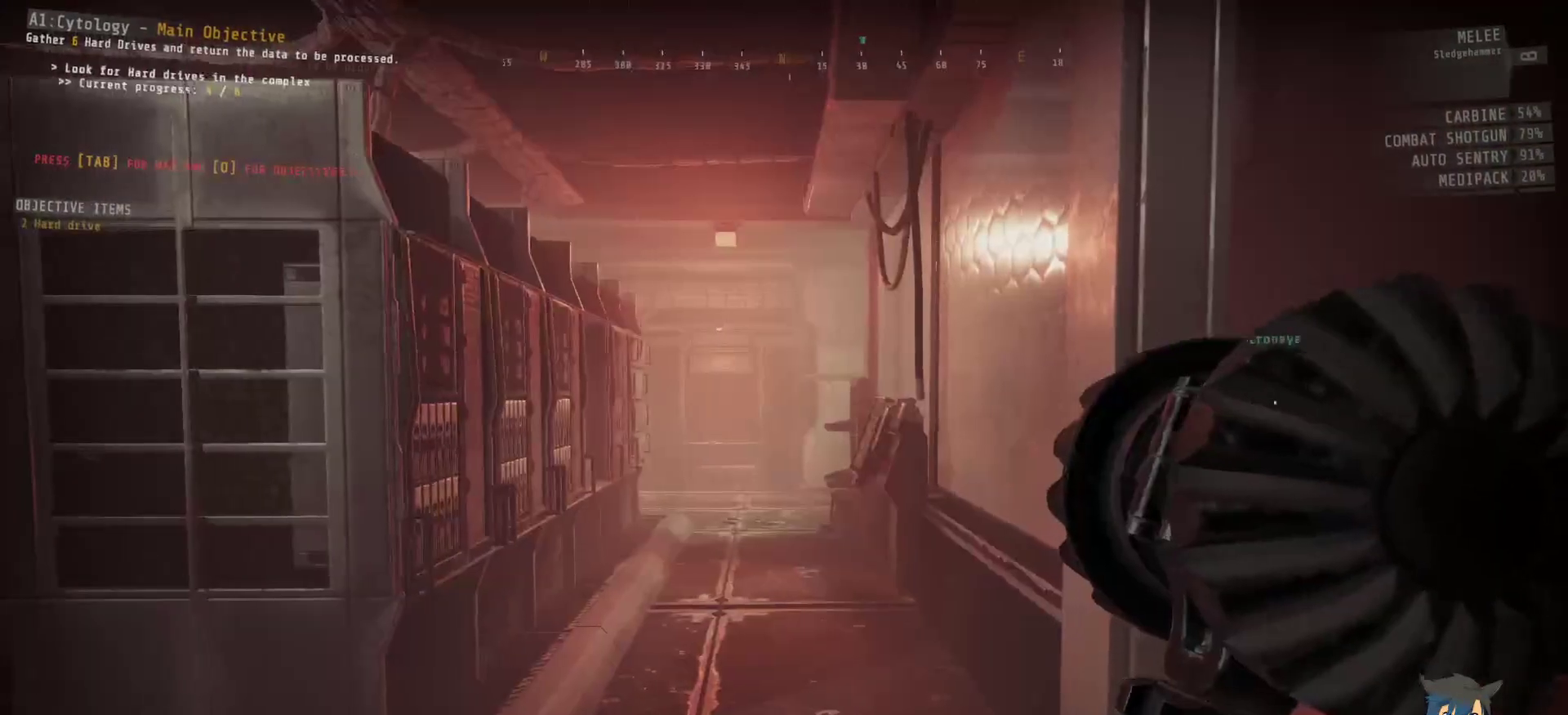
{"keys": [], "mouse": [], "events": []}
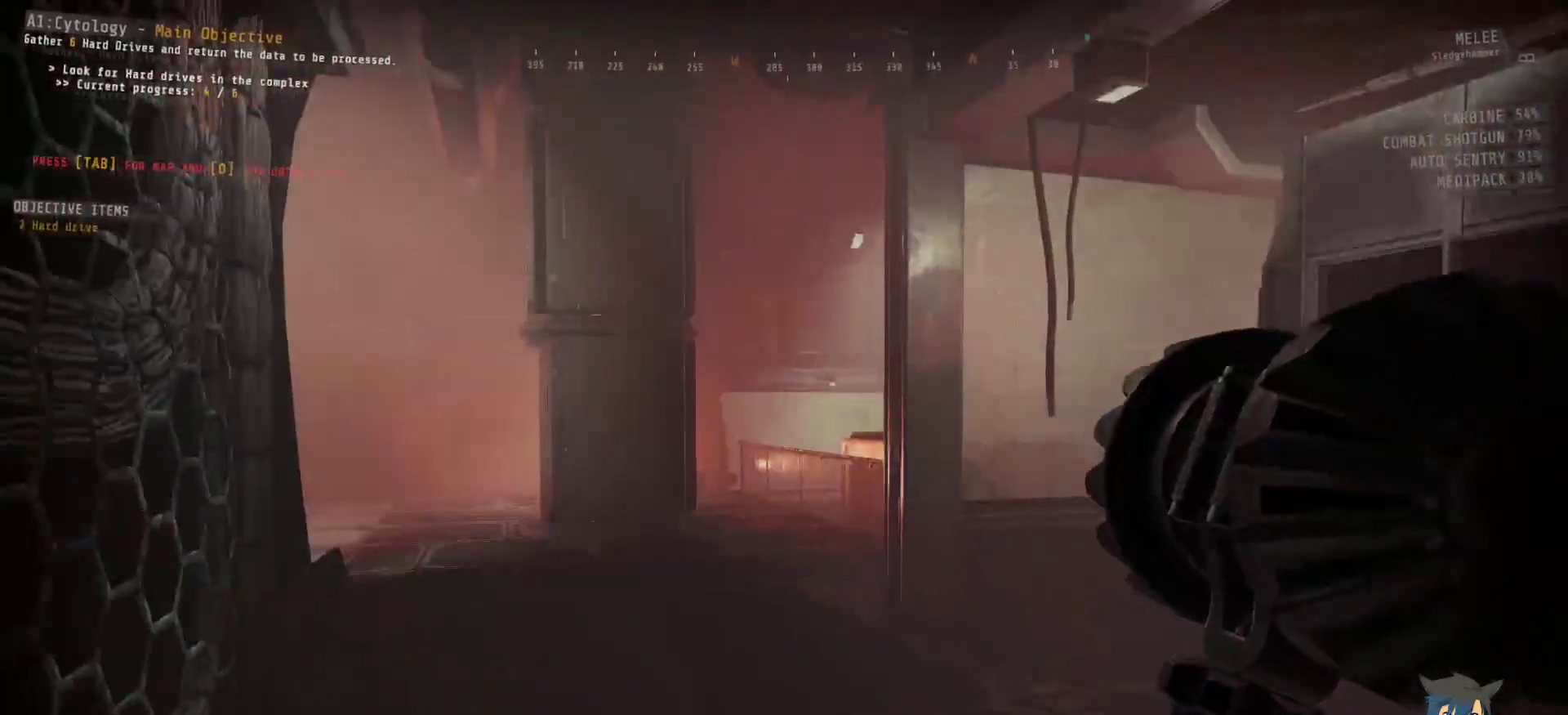
{"keys": ["w"], "mouse": [], "events": [[450, "w", "down"]]}
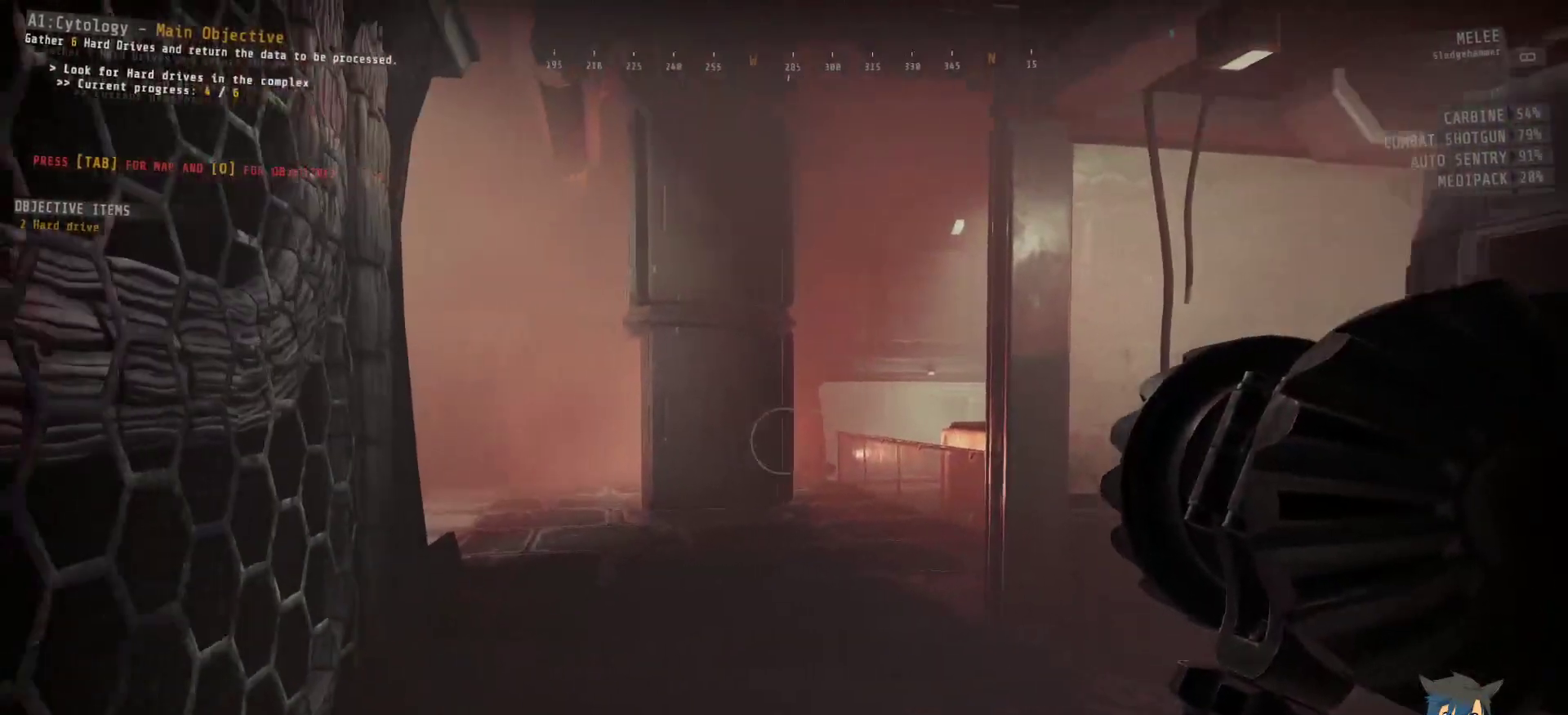
{"keys": ["shift", "w"], "mouse": [], "events": [[200, "shift", "down"]]}
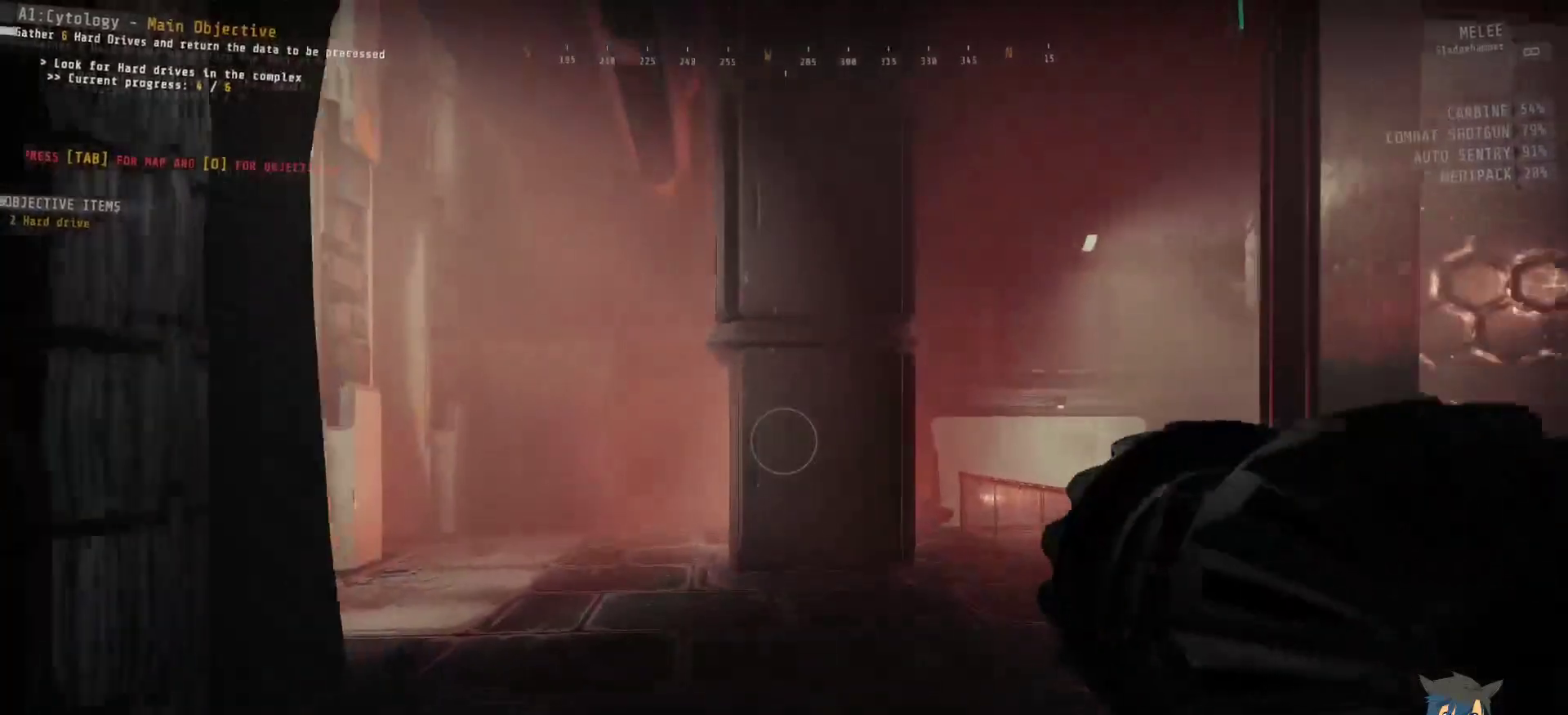
{"keys": ["d", "shift", "w"], "mouse": [], "events": [[100, "d", "down"]]}
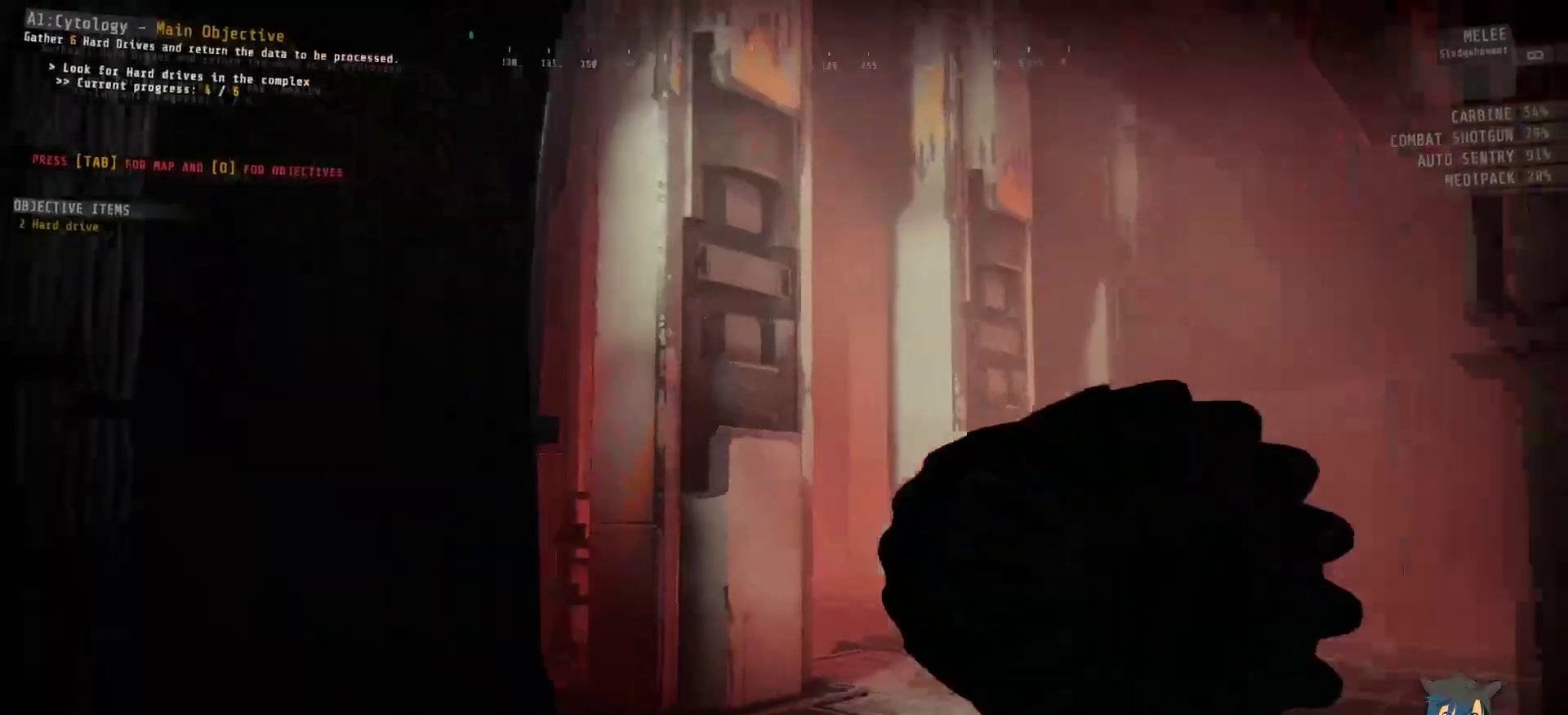
{"keys": ["d", "shift", "w"], "mouse": [], "events": []}
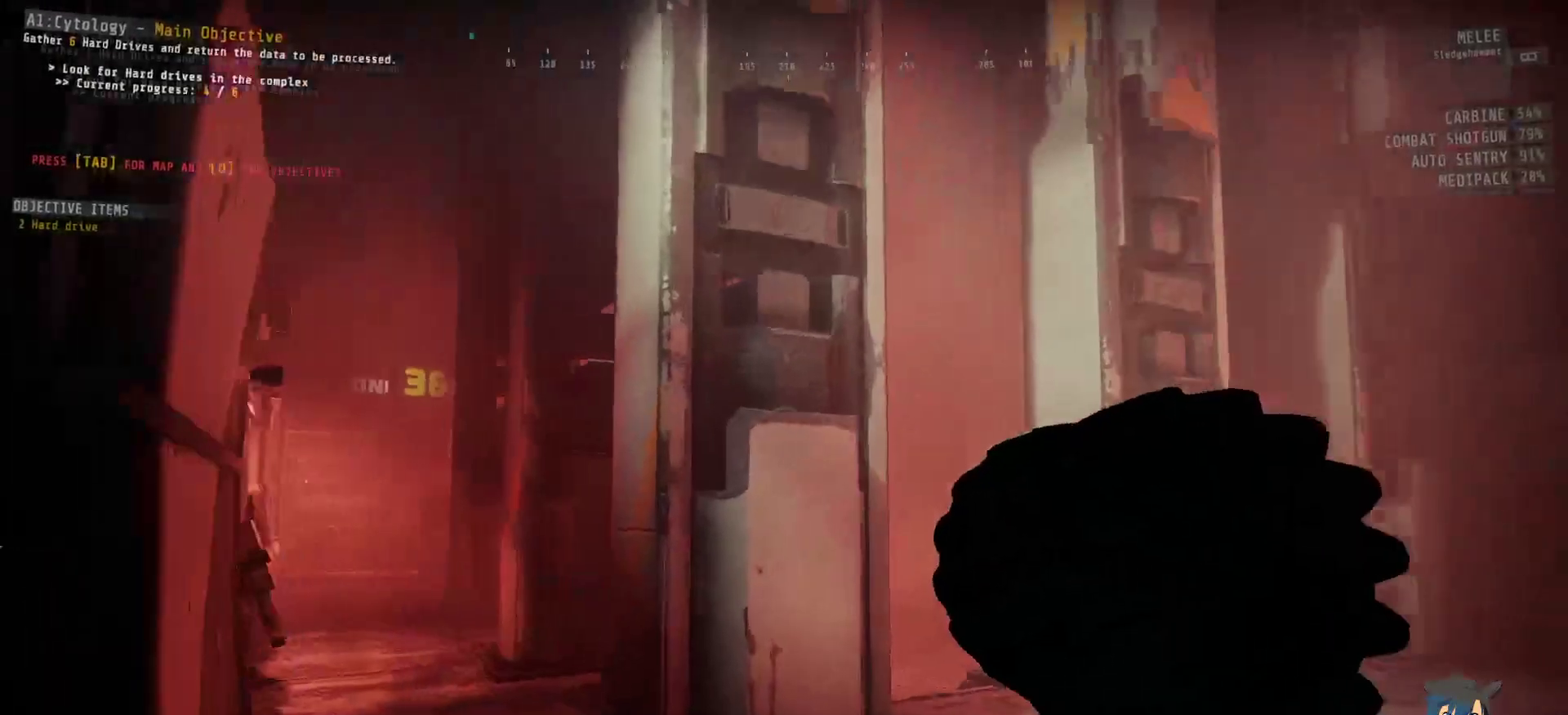
{"keys": ["a"], "mouse": [], "events": [[84, "shift", "up"], [134, "d", "up"], [134, "w", "up"], [367, "a", "down"]]}
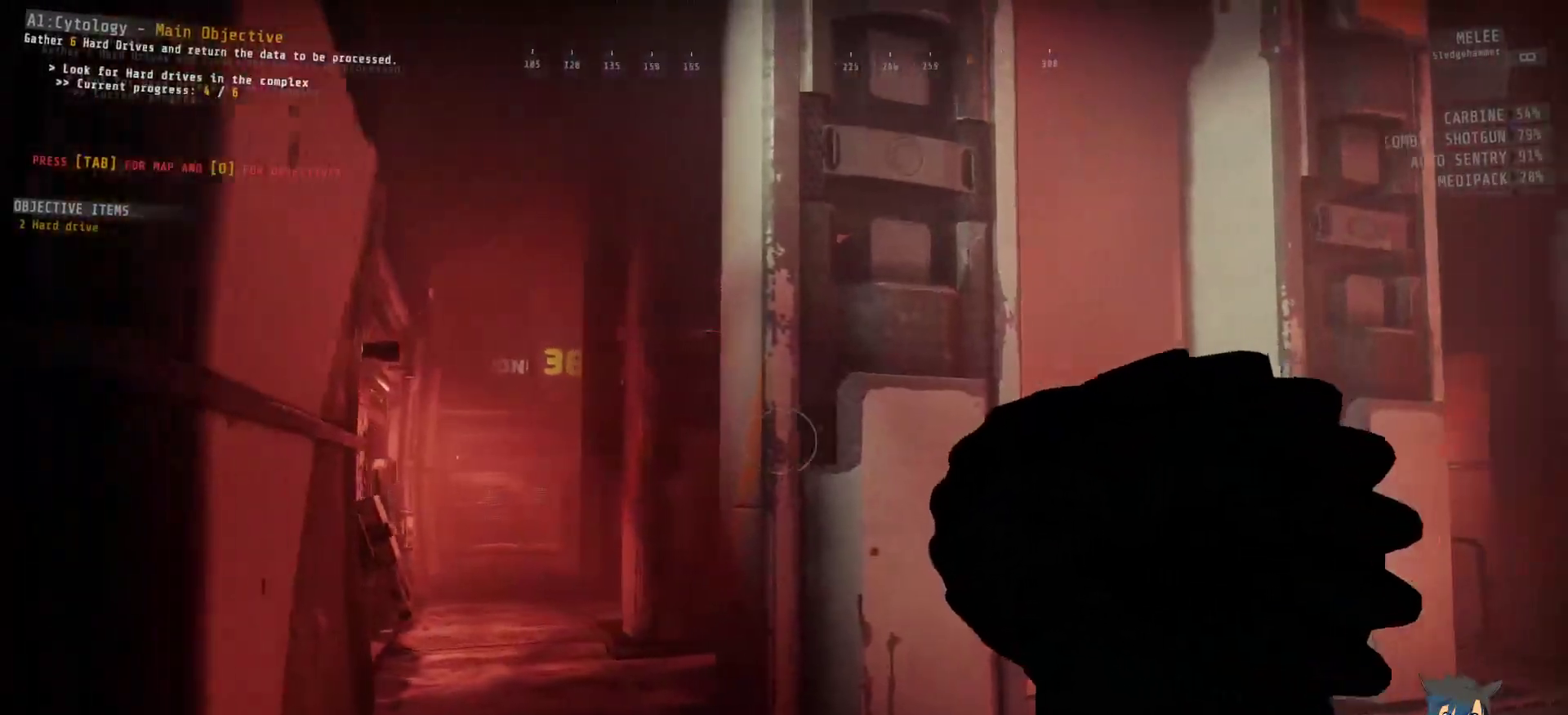
{"keys": ["w"], "mouse": [], "events": [[434, "w", "down"], [484, "a", "up"]]}
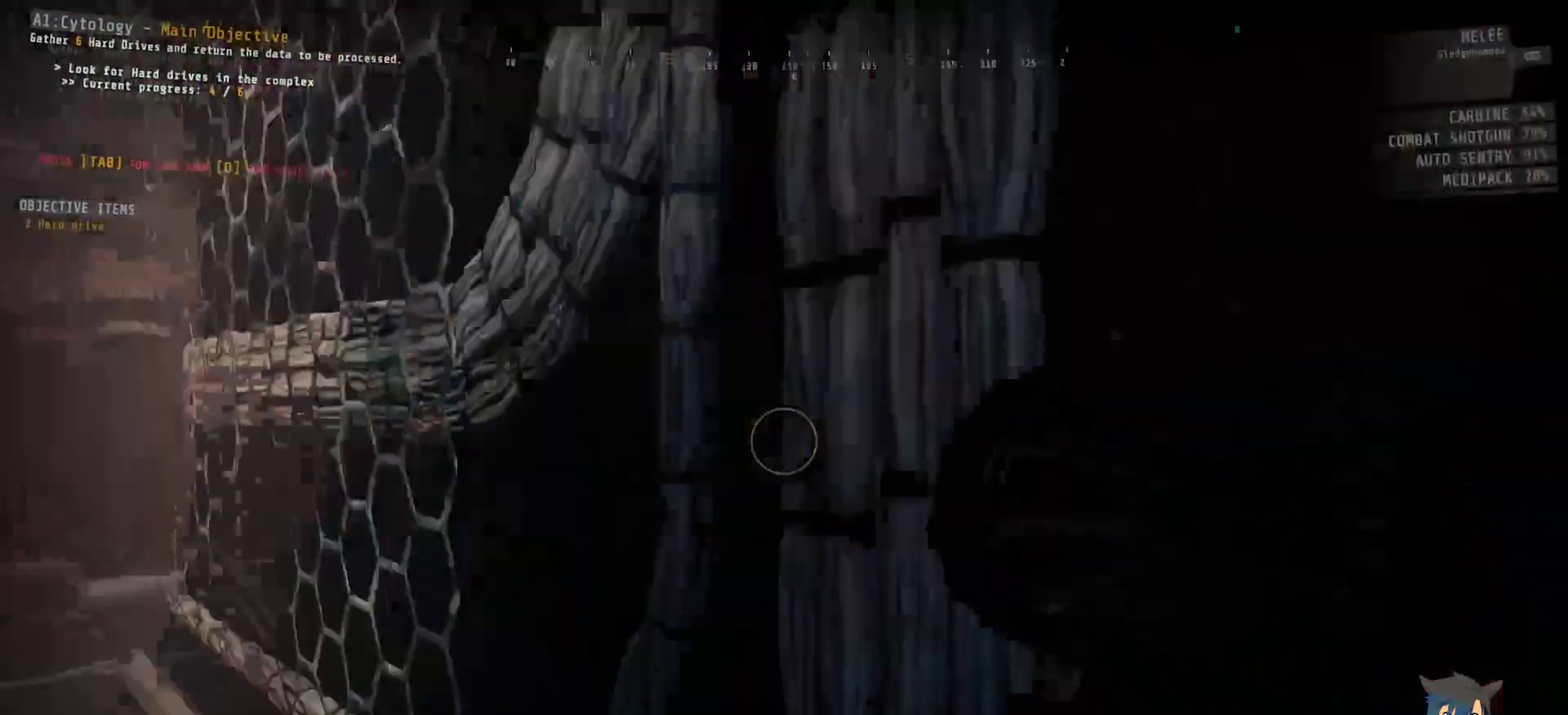
{"keys": ["shift", "w"], "mouse": [], "events": [[200, "shift", "down"]]}
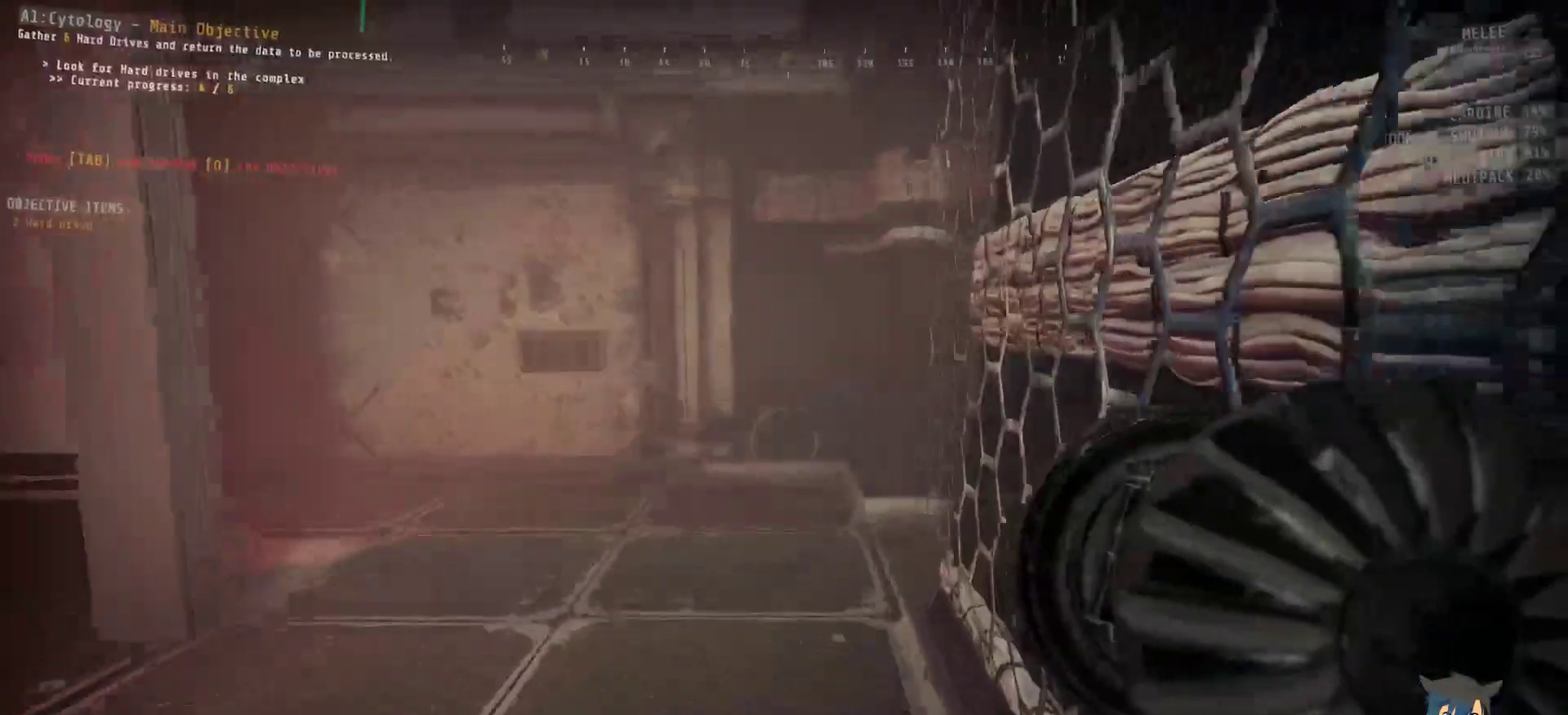
{"keys": ["shift", "w"], "mouse": [], "events": []}
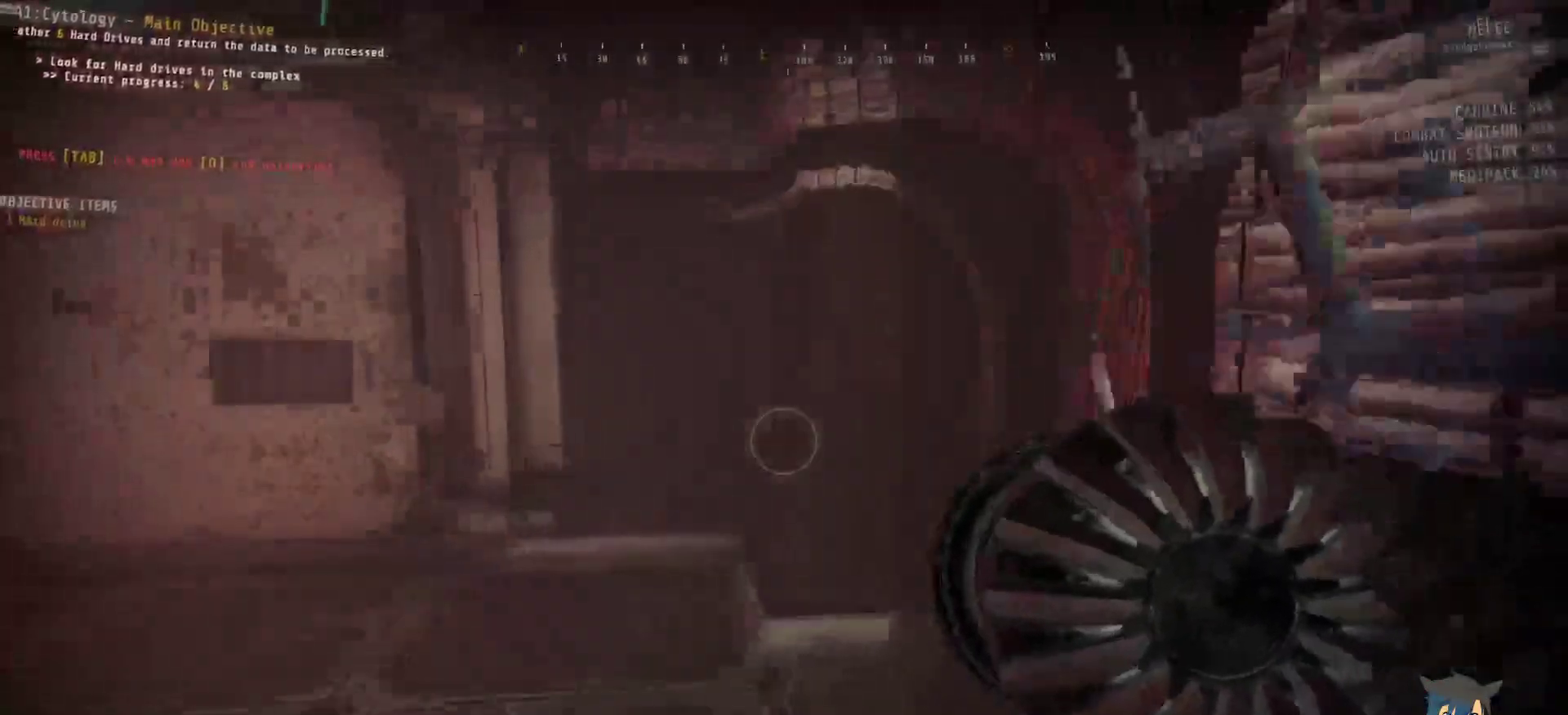
{"keys": ["shift", "w"], "mouse": [], "events": []}
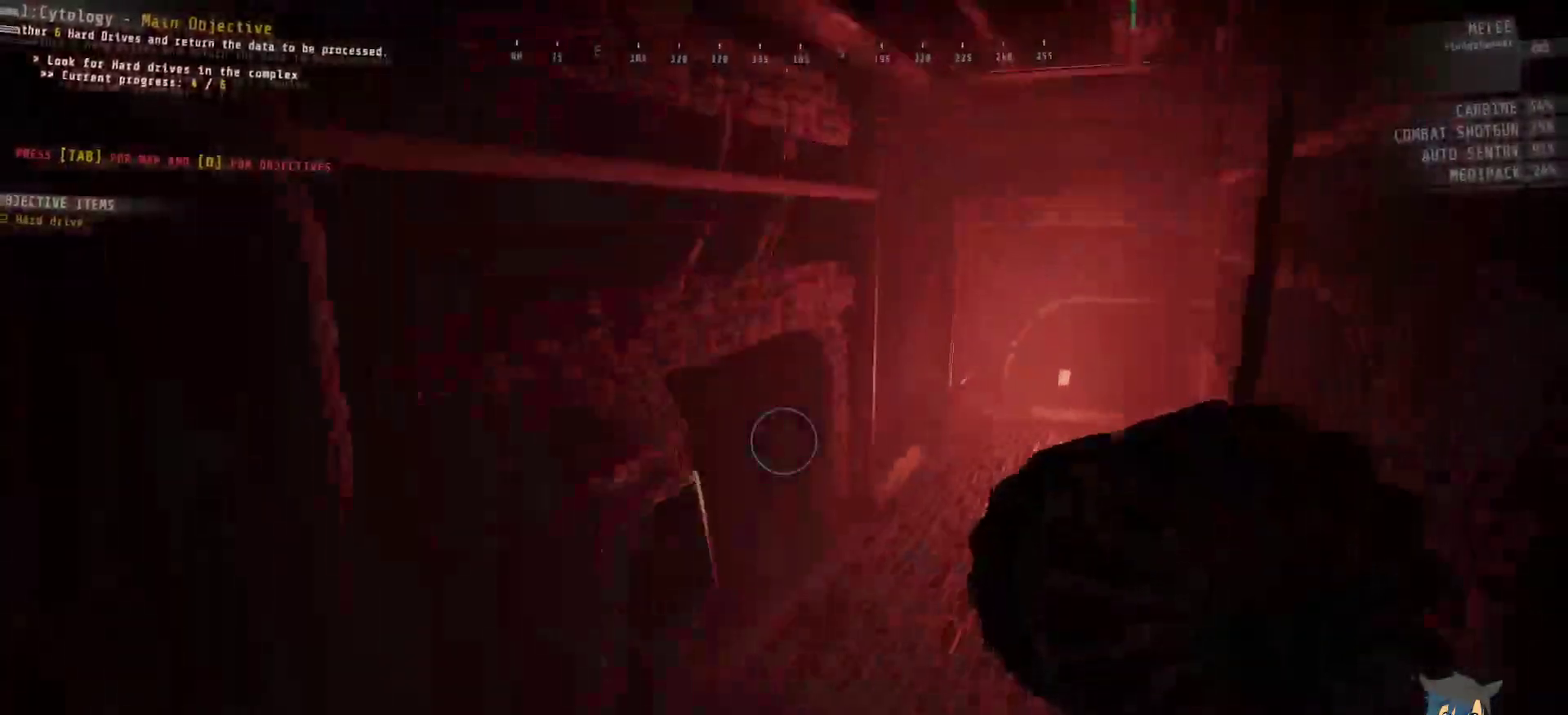
{"keys": [], "mouse": [], "events": [[284, "shift", "up"], [417, "w", "up"]]}
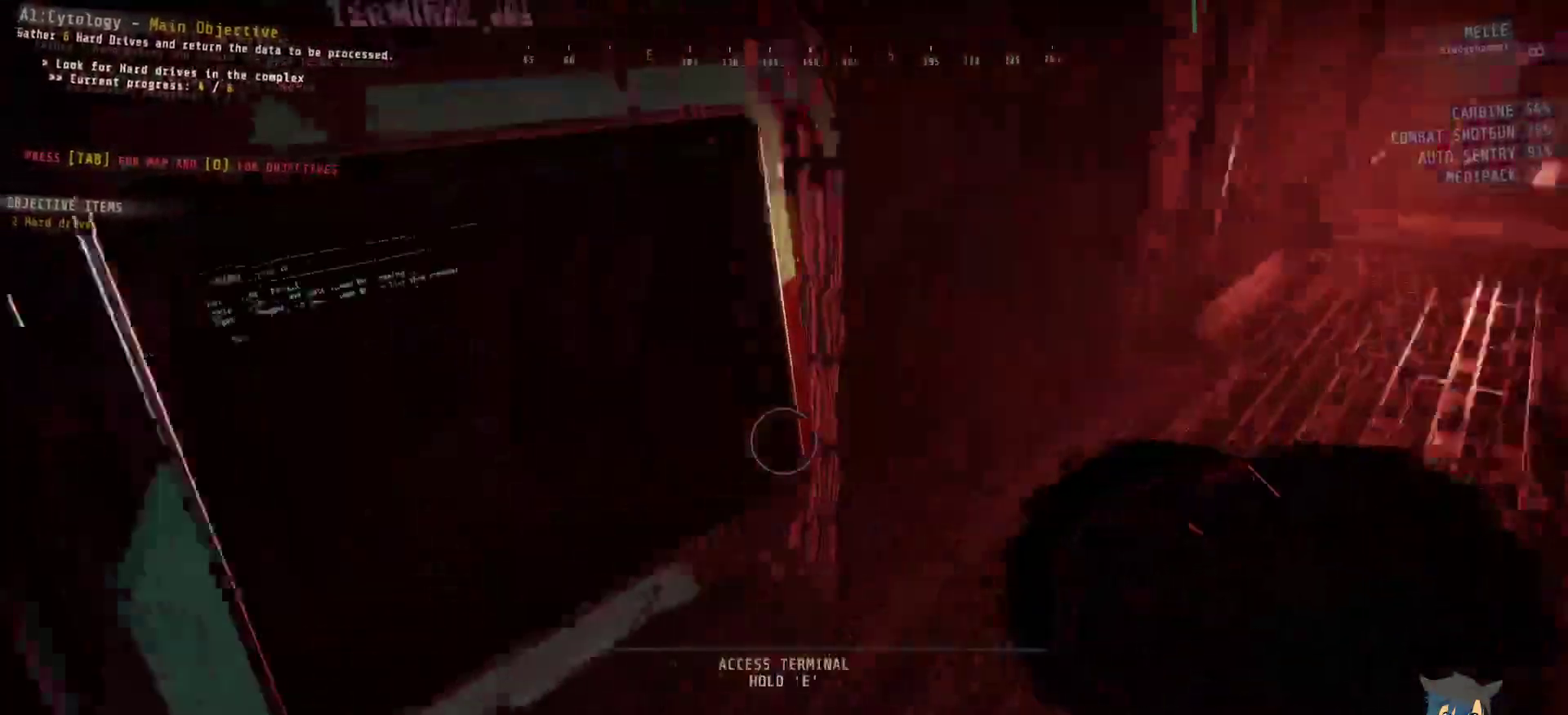
{"keys": ["e"], "mouse": [], "events": [[334, "e", "down"]]}
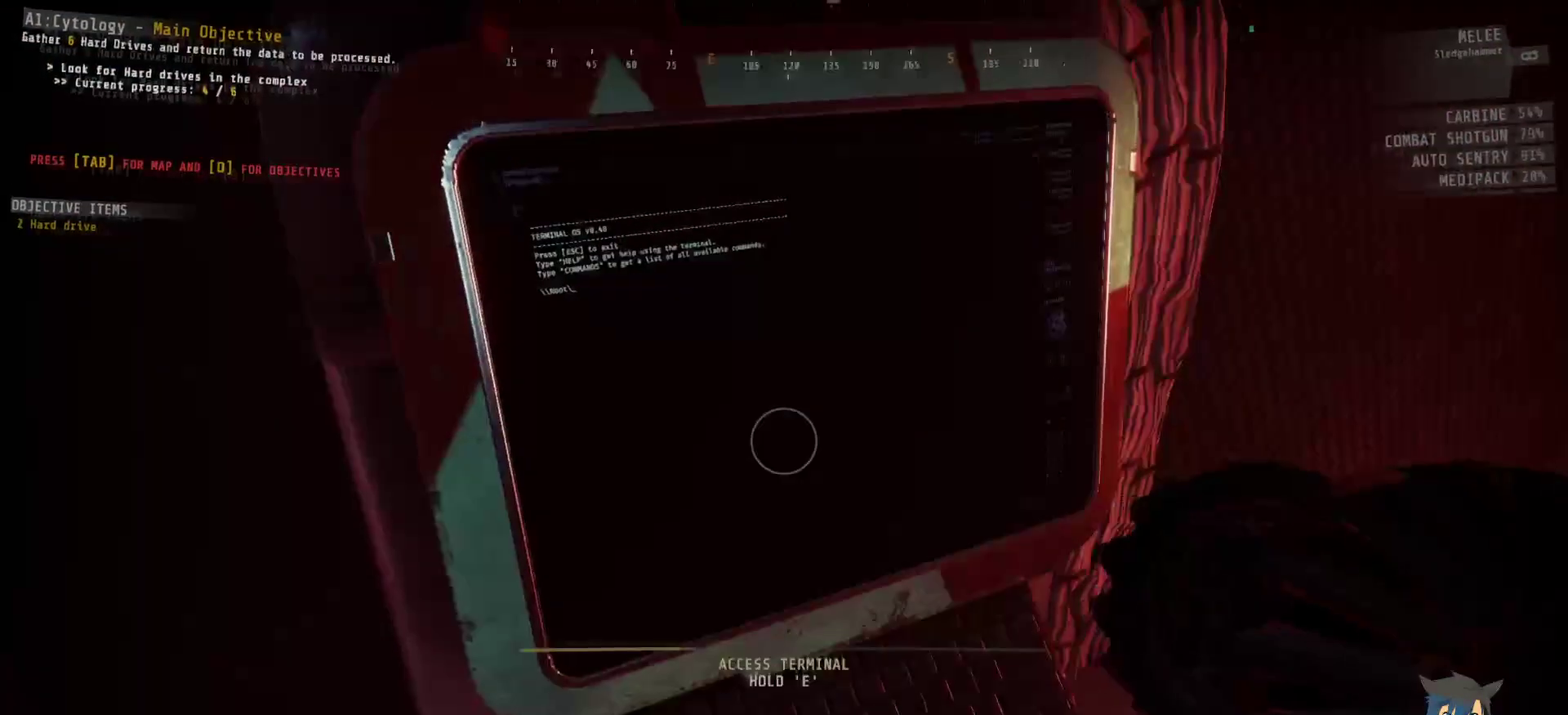
{"keys": ["e"], "mouse": [], "events": []}
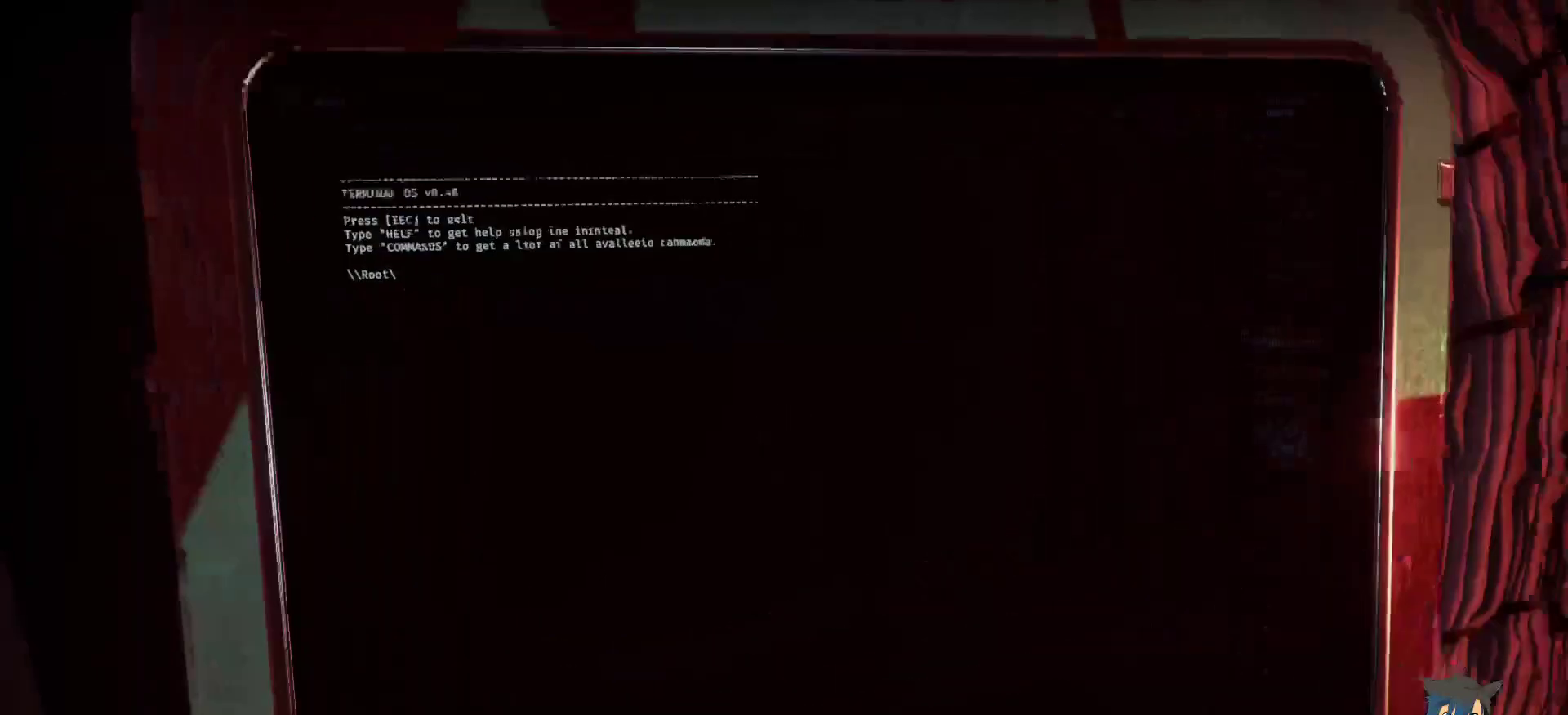
{"keys": [], "mouse": [], "events": [[100, "e", "up"]]}
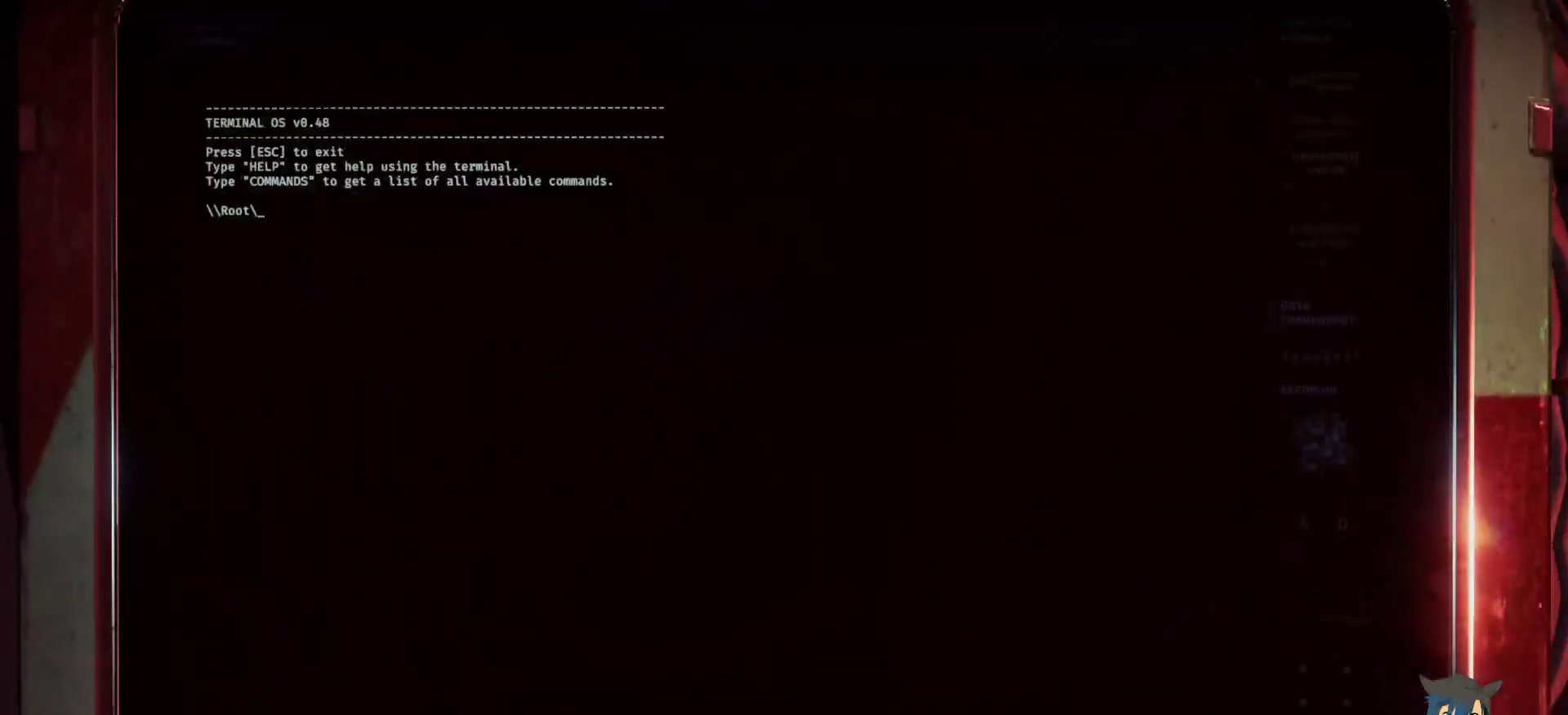
{"keys": [], "mouse": [], "events": [[400, "s", "down"], [484, "s", "up"]]}
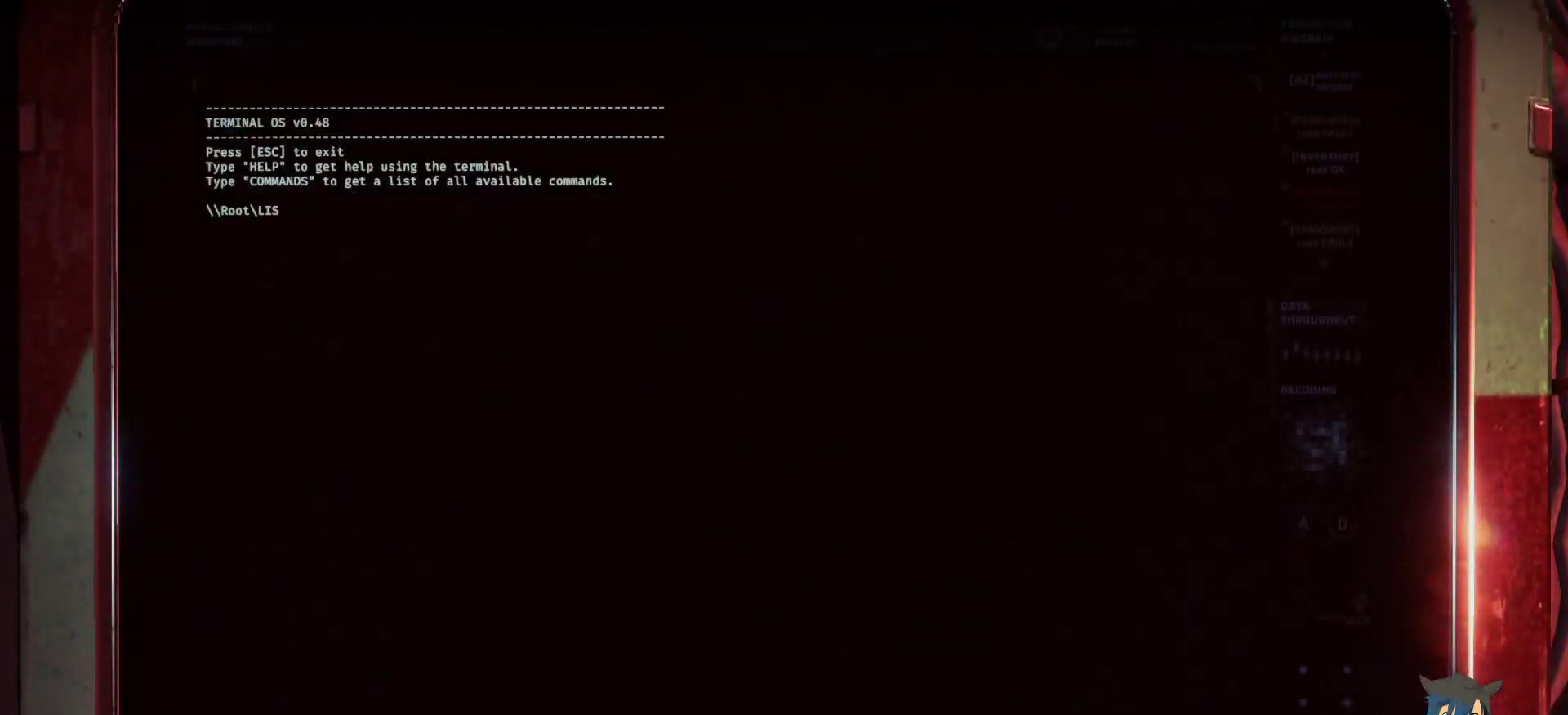
{"keys": [], "mouse": [], "events": [[250, "space", "down"], [334, "space", "up"], [417, "z", "down"], [500, "z", "up"]]}
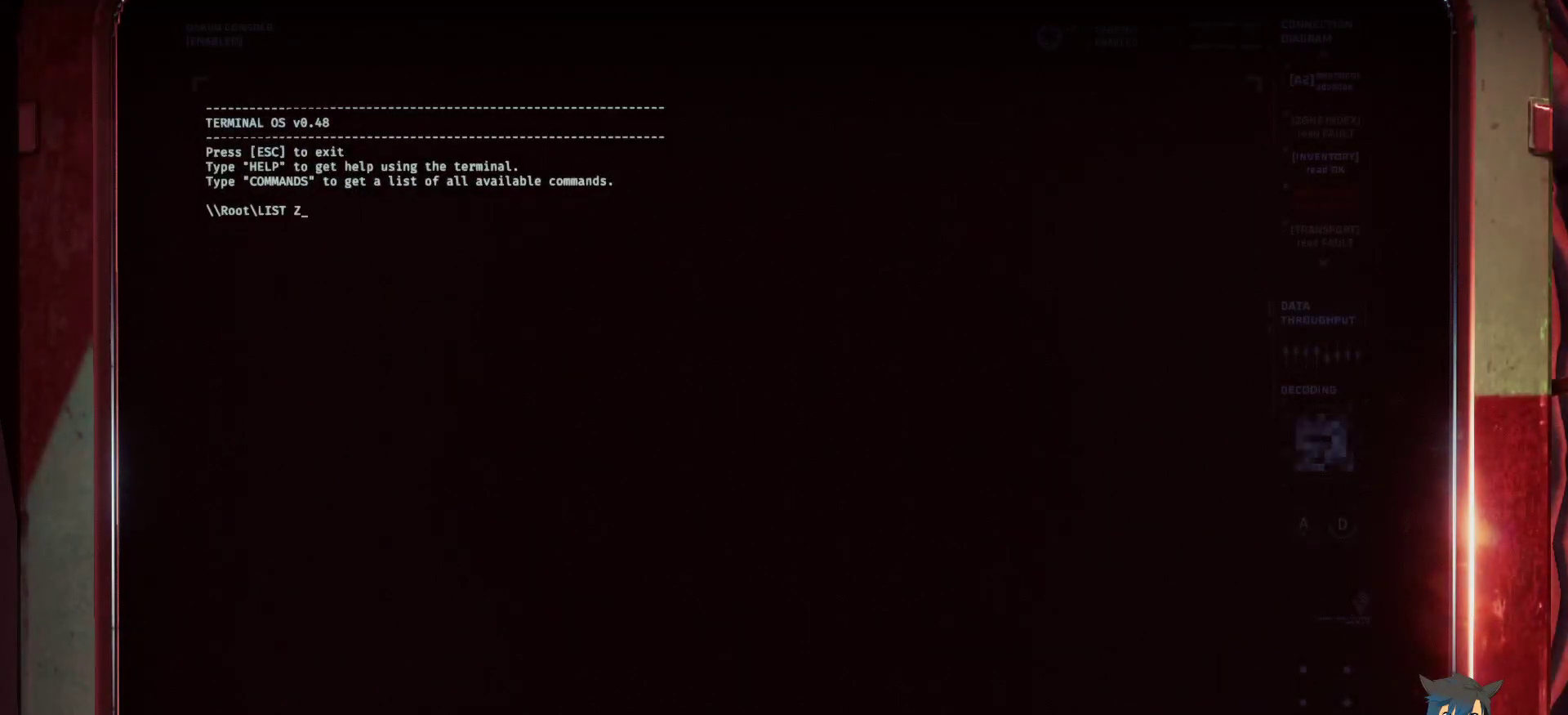
{"keys": ["shift"], "mouse": [], "events": [[217, "e", "down"], [284, "e", "up"], [400, "shift", "down"]]}
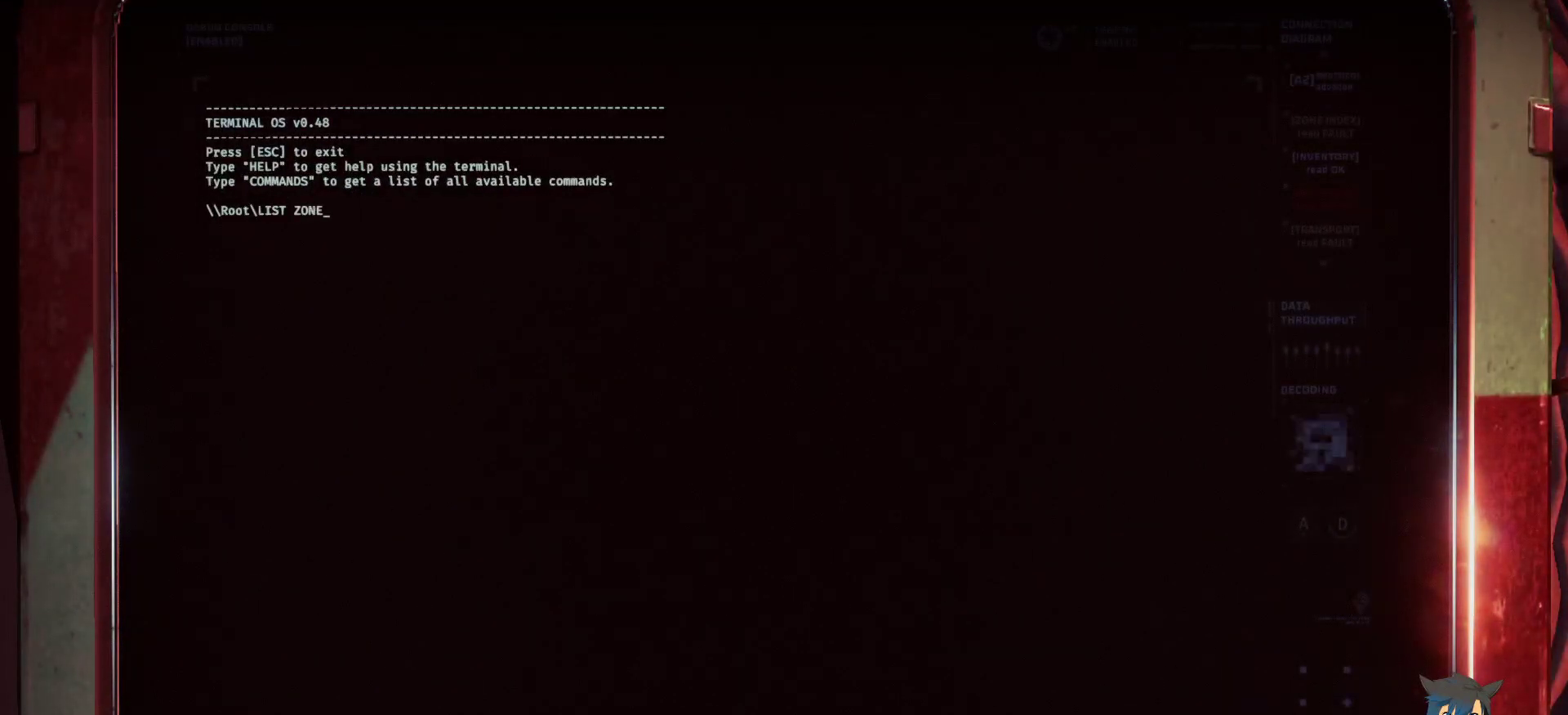
{"keys": [], "mouse": [], "events": [[167, "shift", "up"]]}